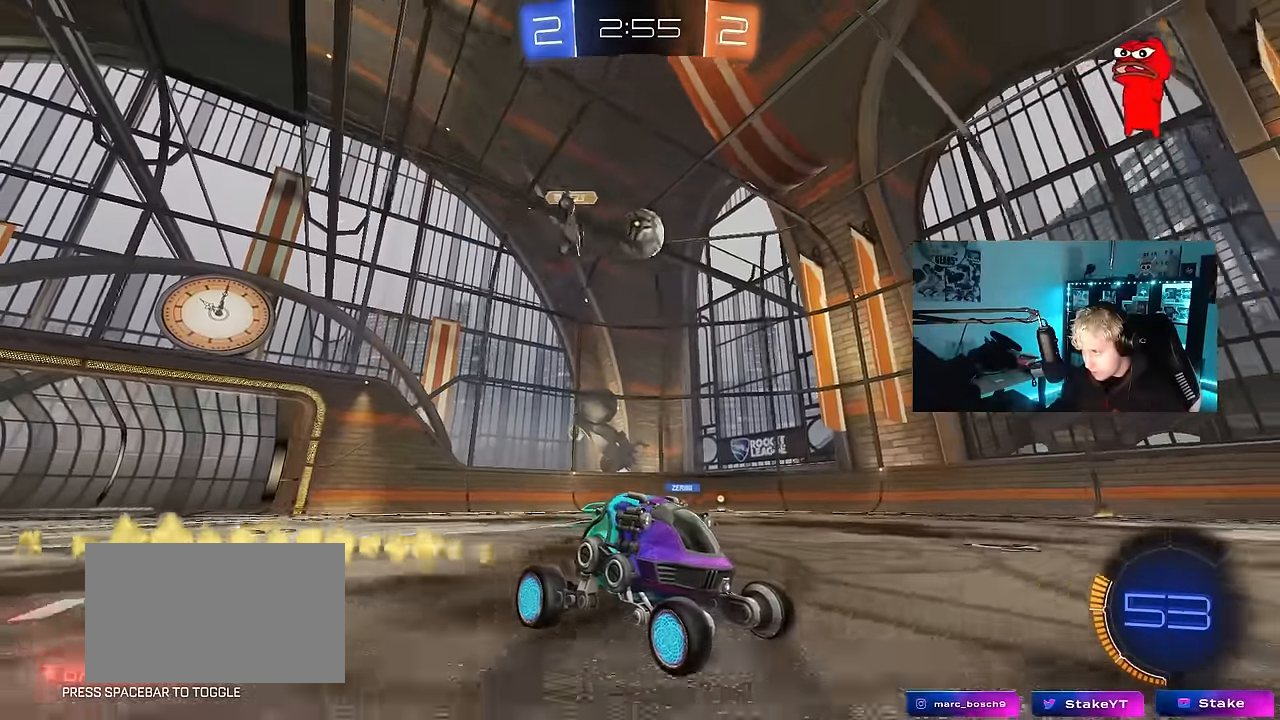
Gameplay with keyboard and mouse; each line is a JSON object with the keys and mouse buttons held at the frame after it. "events" lists presses ("down") and releases ("up") of "1", "2", "3", "4", "5", "a", "alt", "c", "caps_lock", "ctrl", "d", "e", "f", "g", "q", "r", "s", "shift", "space", "t", "tab", "v", "w", "x", "z", "mouse_left", "mouse_wheel" and "mouse_right" between this image and that frame as [ms after this image, input, new state], when the widget could be followed in between. "mouse_left", "mouse_wheel", "mouse_right" = the "left", "wheel", "right" buttons of the "mouse" list. No other keys are recorded. "wheel" means that the mouse wheel is clicked or scrolled. Mouse movement is not recorded.
{"keys": ["w"], "mouse": [], "events": [[217, "d", "down"], [267, "d", "up"], [400, "mouse_left", "up"]]}
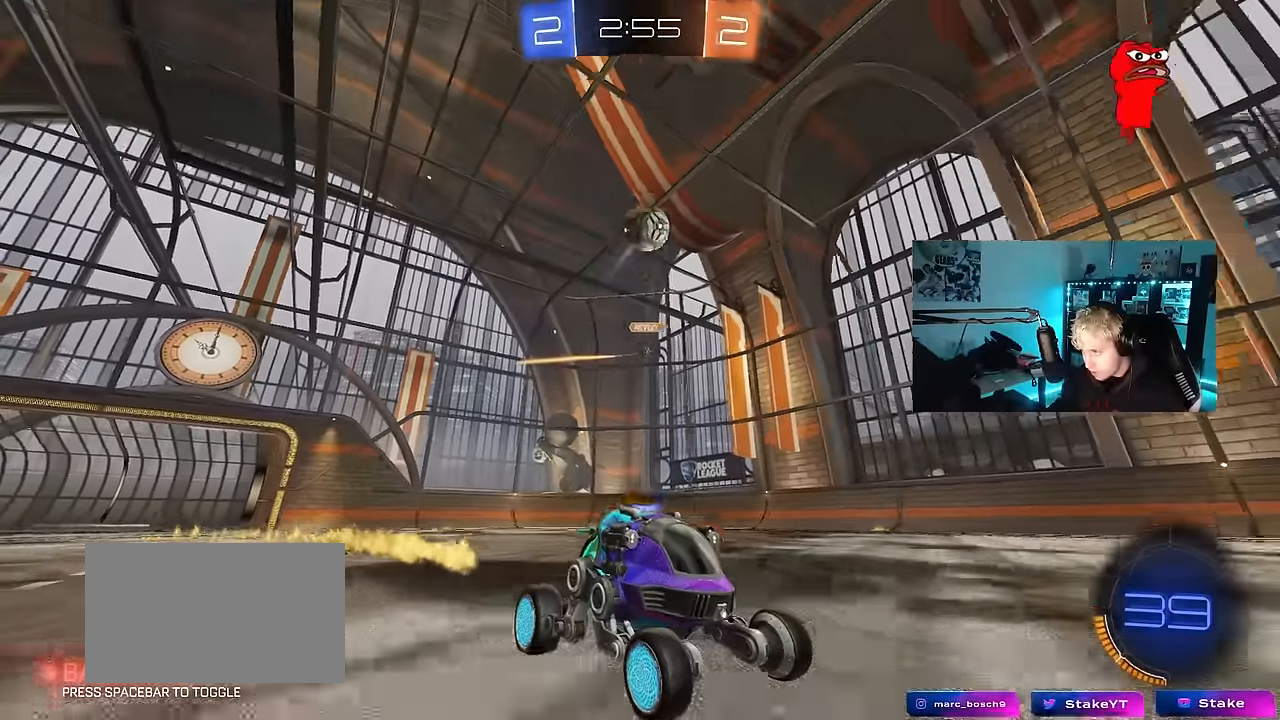
{"keys": ["w"], "mouse": ["right"], "events": [[233, "mouse_left", "down"], [283, "mouse_right", "down"], [367, "mouse_left", "up"], [367, "mouse_right", "up"], [417, "mouse_right", "down"]]}
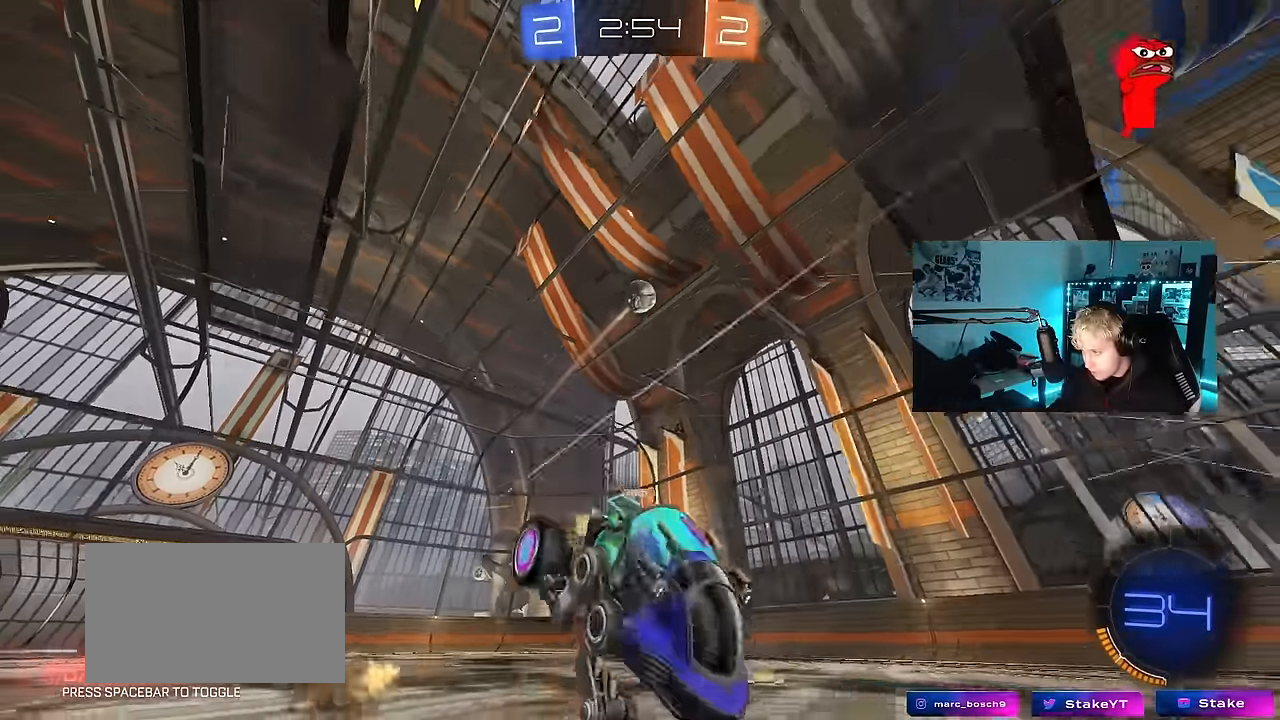
{"keys": ["a"], "mouse": [], "events": [[50, "mouse_right", "up"], [200, "w", "up"], [333, "a", "down"]]}
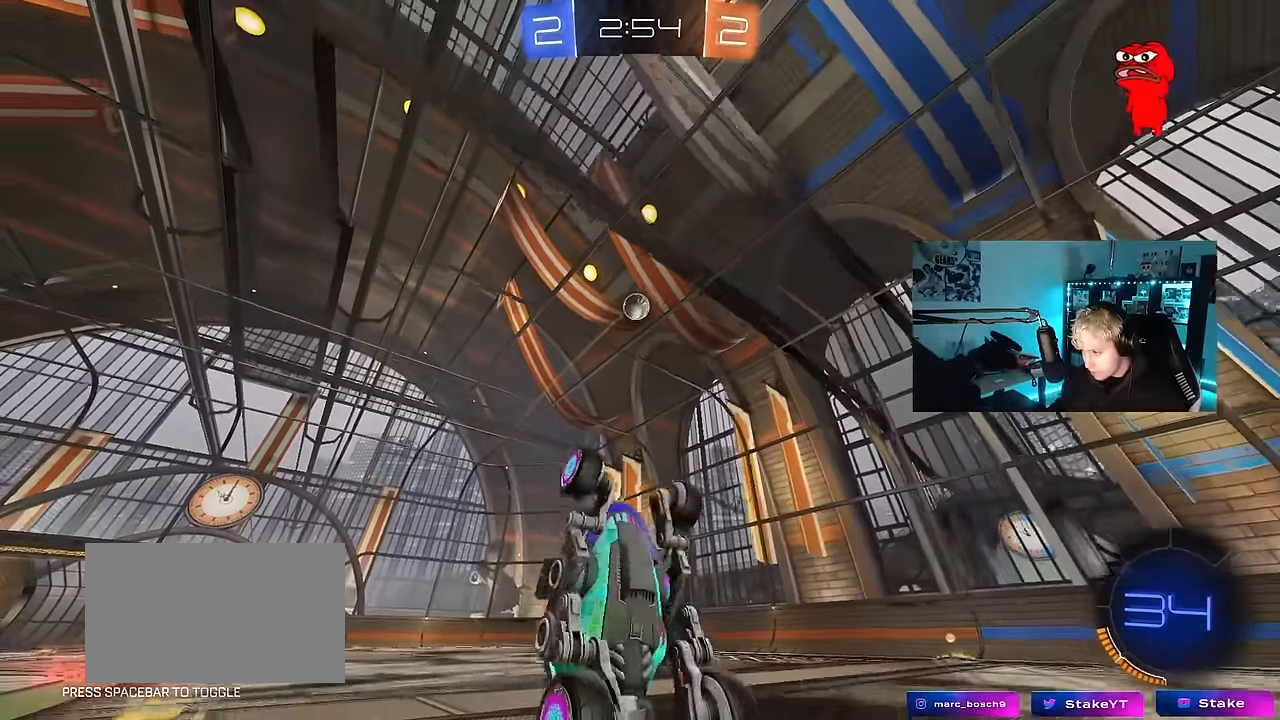
{"keys": ["a", "shift", "w"], "mouse": [], "events": [[167, "a", "up"], [217, "a", "down"], [450, "w", "down"], [500, "shift", "down"]]}
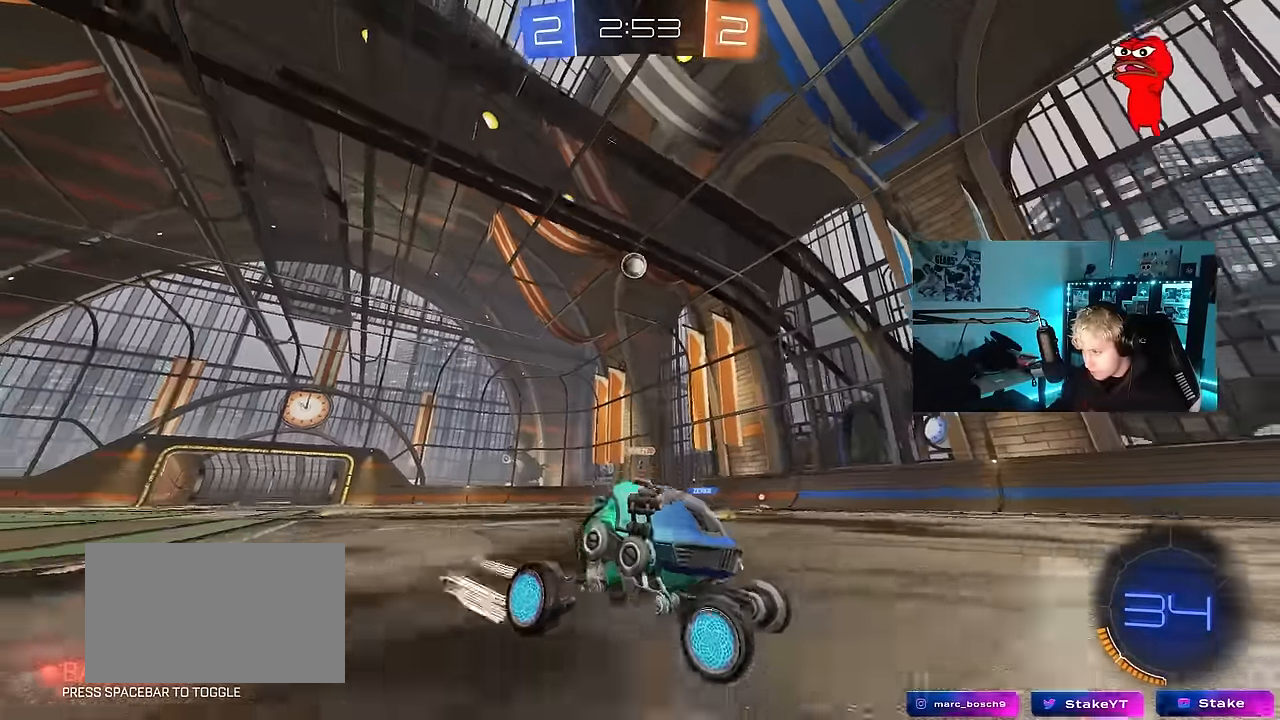
{"keys": ["a", "w"], "mouse": [], "events": [[183, "shift", "up"], [283, "w", "up"], [317, "a", "up"], [417, "w", "down"], [467, "a", "down"]]}
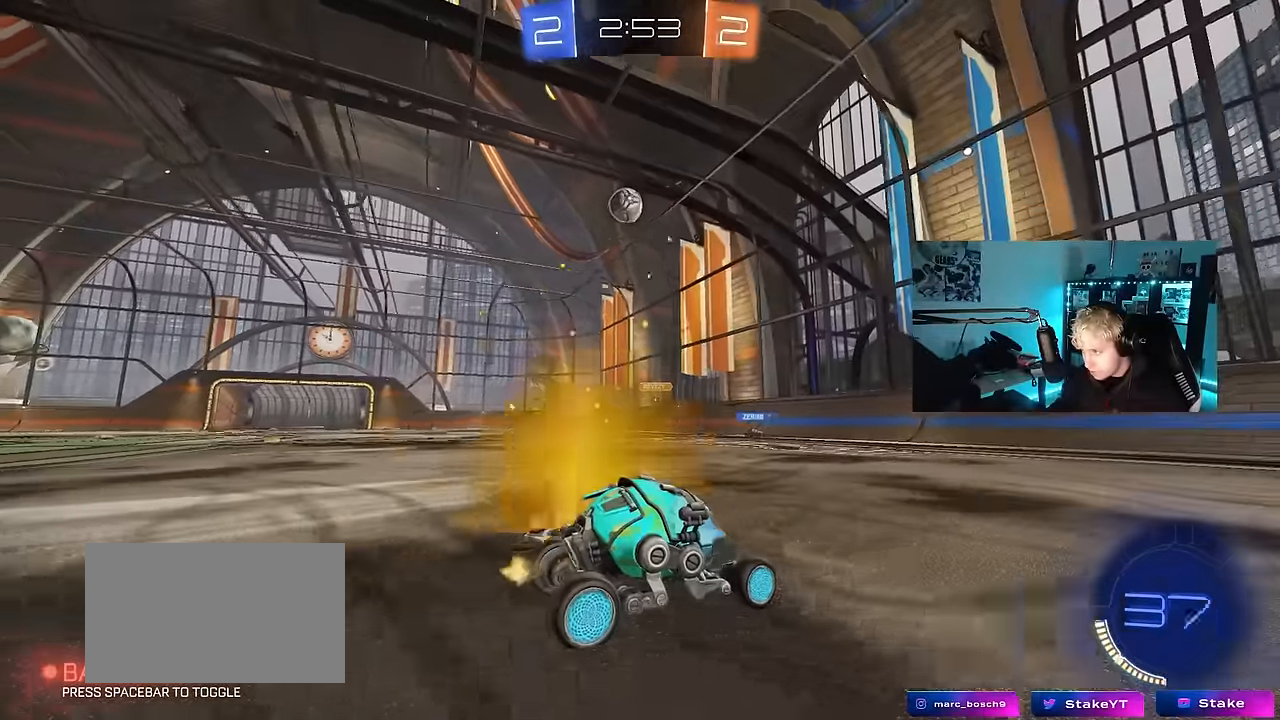
{"keys": [], "mouse": [], "events": [[200, "a", "up"], [250, "w", "up"]]}
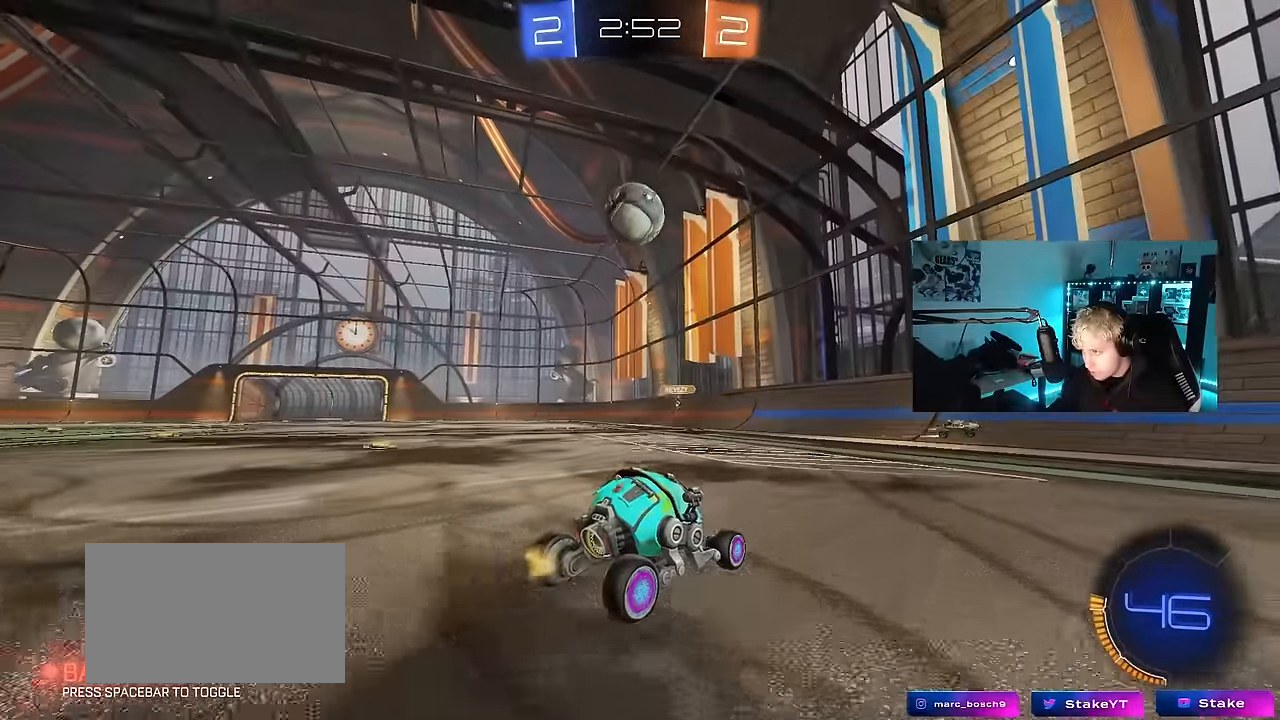
{"keys": [], "mouse": [], "events": [[117, "a", "down"], [117, "w", "down"], [217, "a", "up"], [217, "mouse_left", "down"], [267, "mouse_left", "up"], [300, "a", "down"], [450, "a", "up"], [450, "w", "up"]]}
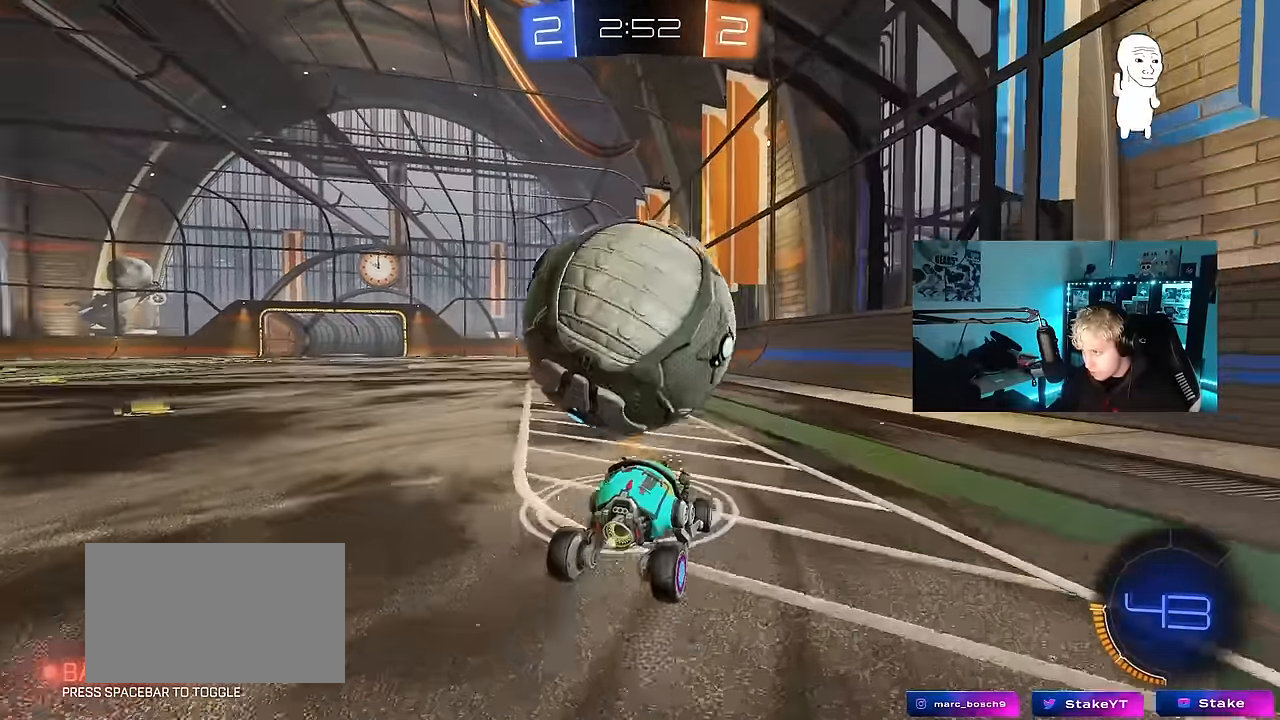
{"keys": ["a", "w"], "mouse": [], "events": [[33, "w", "down"], [183, "w", "up"], [233, "d", "down"], [317, "a", "down"], [317, "d", "up"], [367, "w", "down"]]}
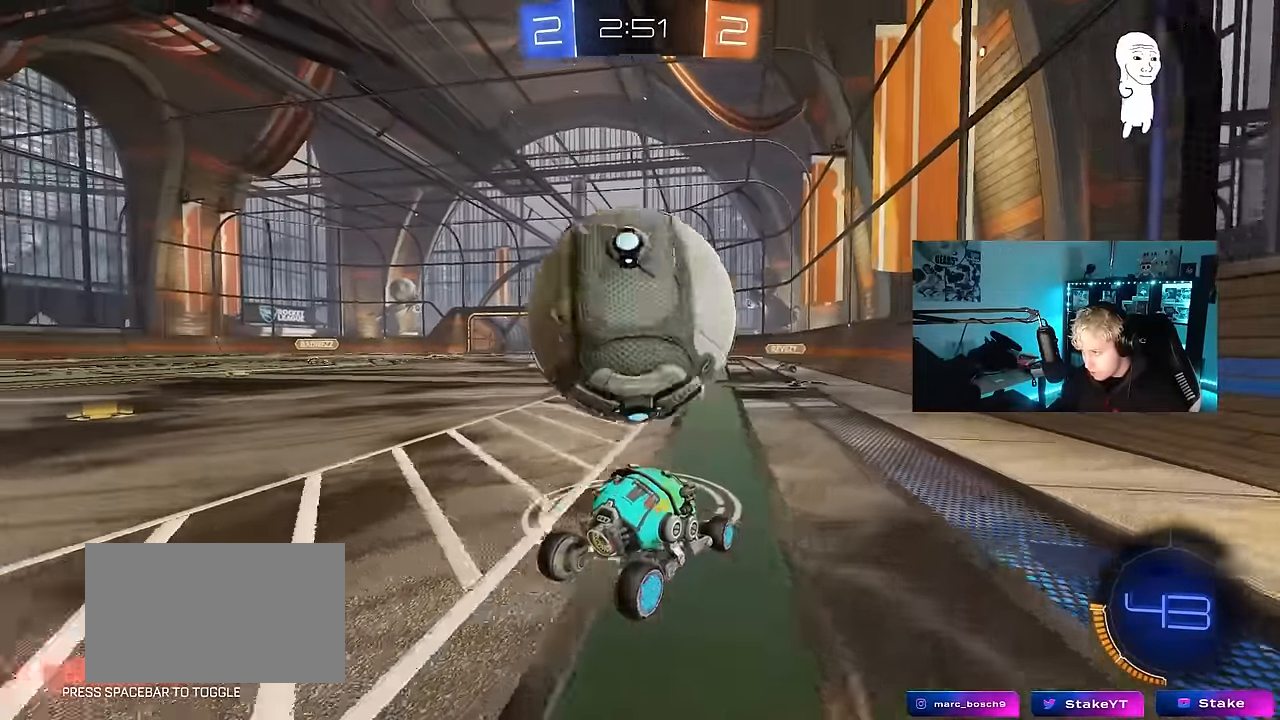
{"keys": ["a", "shift", "w"], "mouse": ["left", "right"], "events": [[50, "a", "up"], [100, "d", "down"], [100, "w", "up"], [150, "d", "up"], [150, "w", "down"], [183, "mouse_left", "down"], [250, "a", "down"], [283, "a", "up"], [283, "mouse_right", "down"], [333, "d", "down"], [383, "mouse_right", "up"], [433, "a", "down"], [433, "d", "up"], [433, "shift", "down"], [483, "mouse_right", "down"]]}
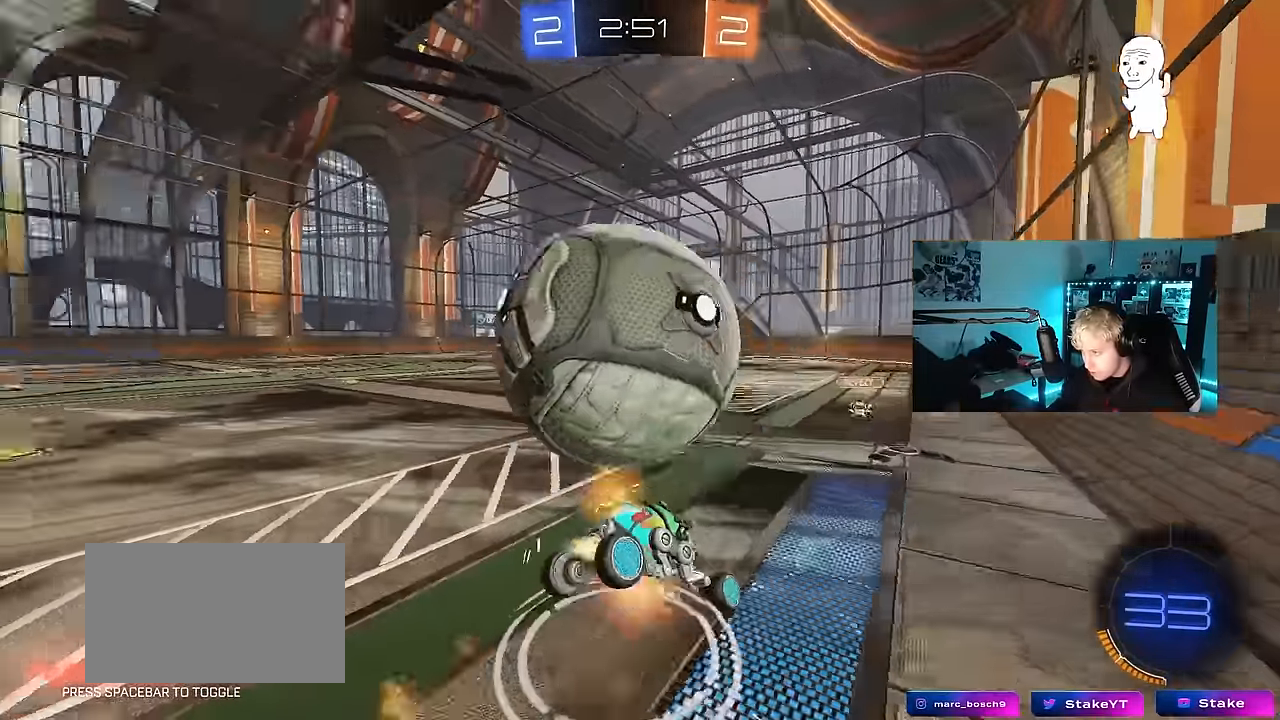
{"keys": ["a", "shift"], "mouse": ["left"], "events": [[33, "s", "down"], [83, "space", "down"], [83, "w", "up"], [150, "mouse_right", "up"], [267, "space", "up"], [300, "s", "up"]]}
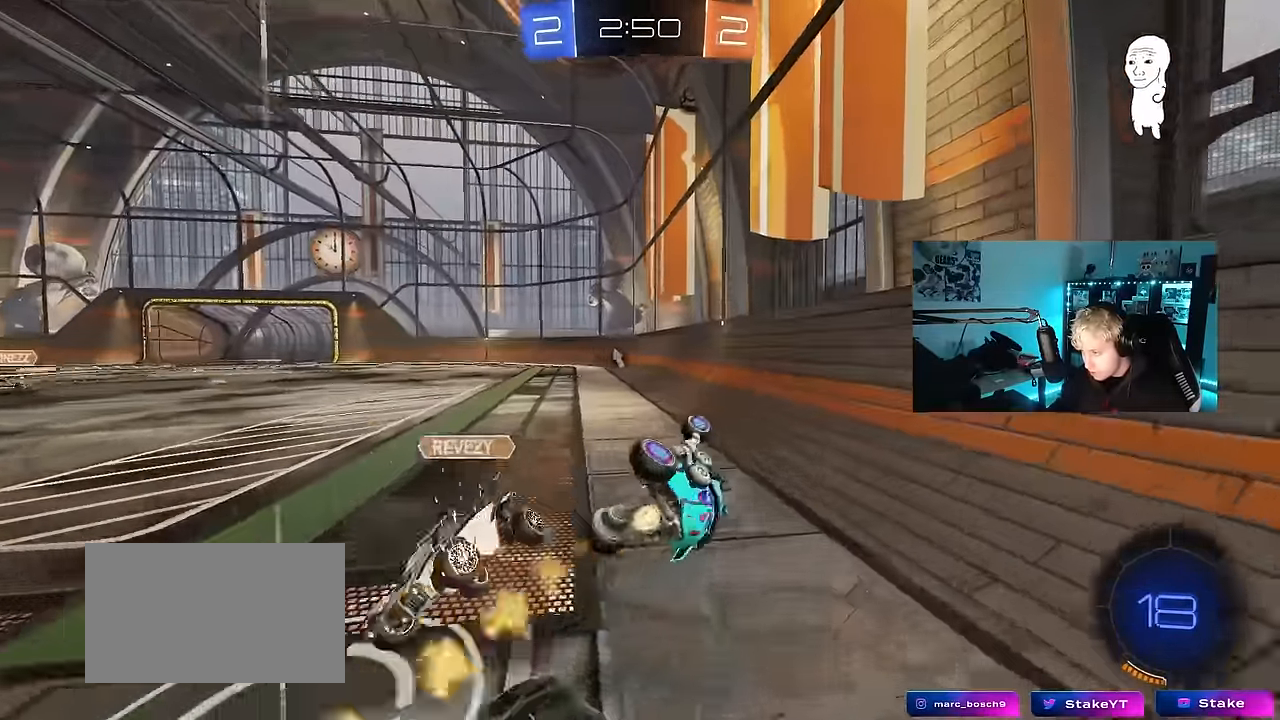
{"keys": ["a", "space", "w"], "mouse": ["left"], "events": [[50, "s", "down"], [83, "mouse_left", "up"], [317, "shift", "up"], [317, "space", "down"], [367, "mouse_left", "down"], [367, "s", "up"], [467, "w", "down"]]}
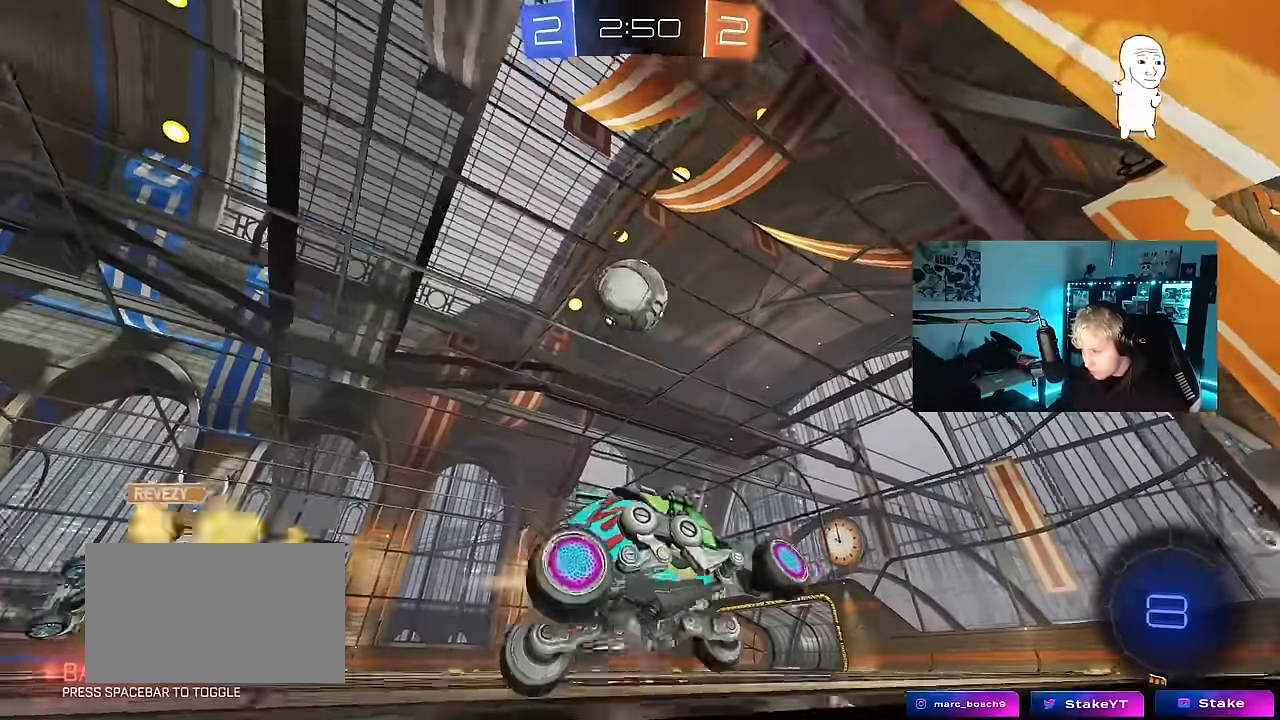
{"keys": ["d", "w"], "mouse": [], "events": [[17, "a", "up"], [17, "space", "up"], [384, "d", "down"], [484, "mouse_left", "up"]]}
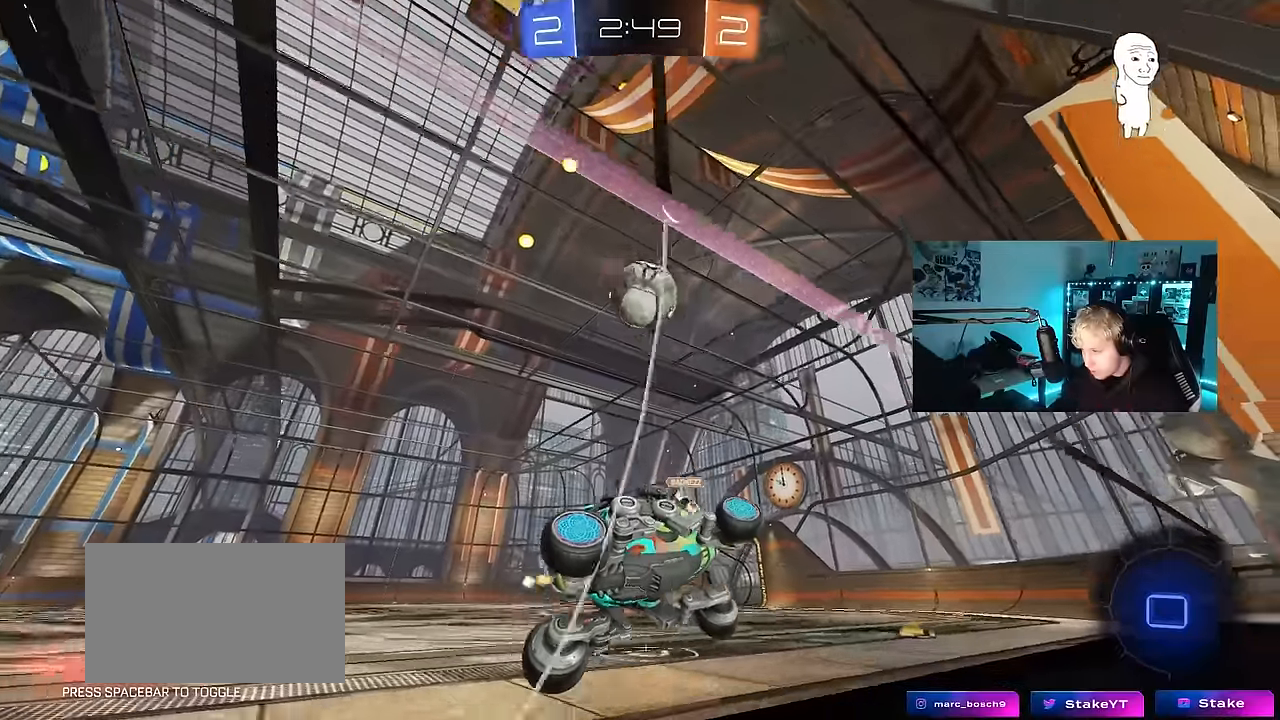
{"keys": ["a", "w"], "mouse": [], "events": [[84, "d", "up"], [167, "d", "down"], [267, "shift", "down"], [350, "shift", "up"], [500, "a", "down"], [500, "d", "up"]]}
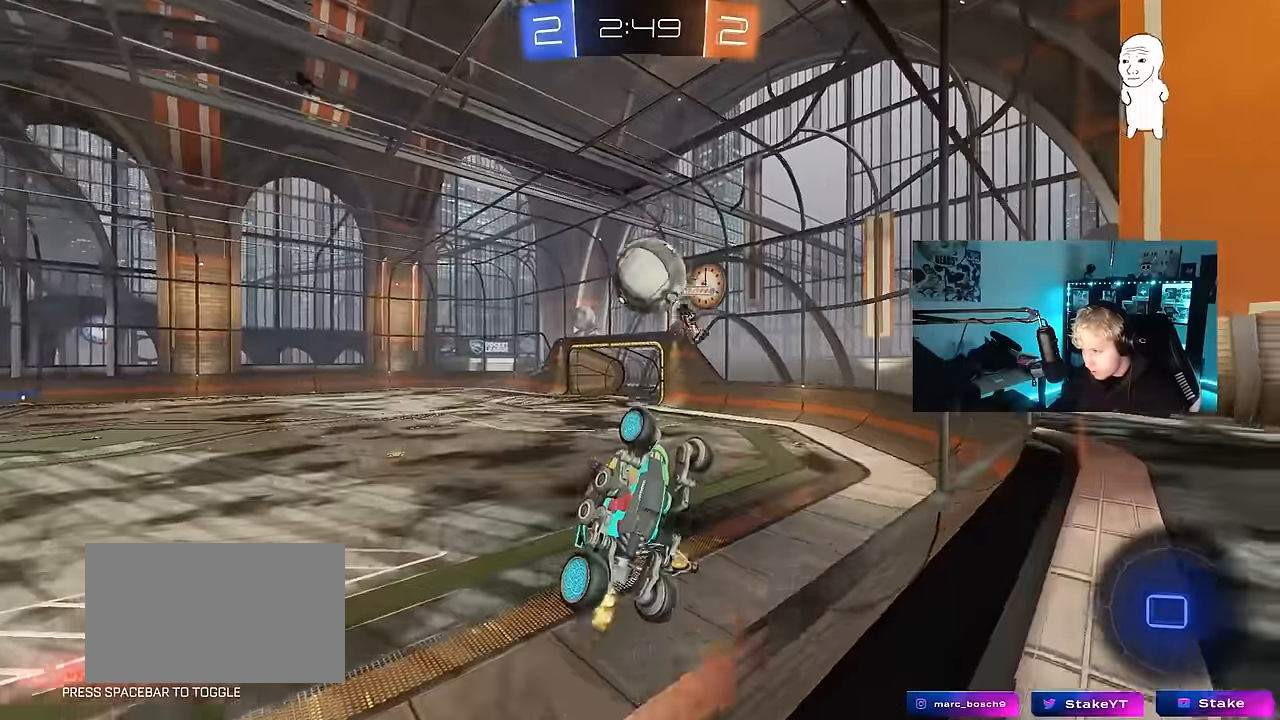
{"keys": ["a", "s"], "mouse": [], "events": [[134, "s", "down"], [184, "w", "up"], [284, "mouse_right", "down"], [334, "a", "up"], [367, "a", "down"], [467, "mouse_right", "up"]]}
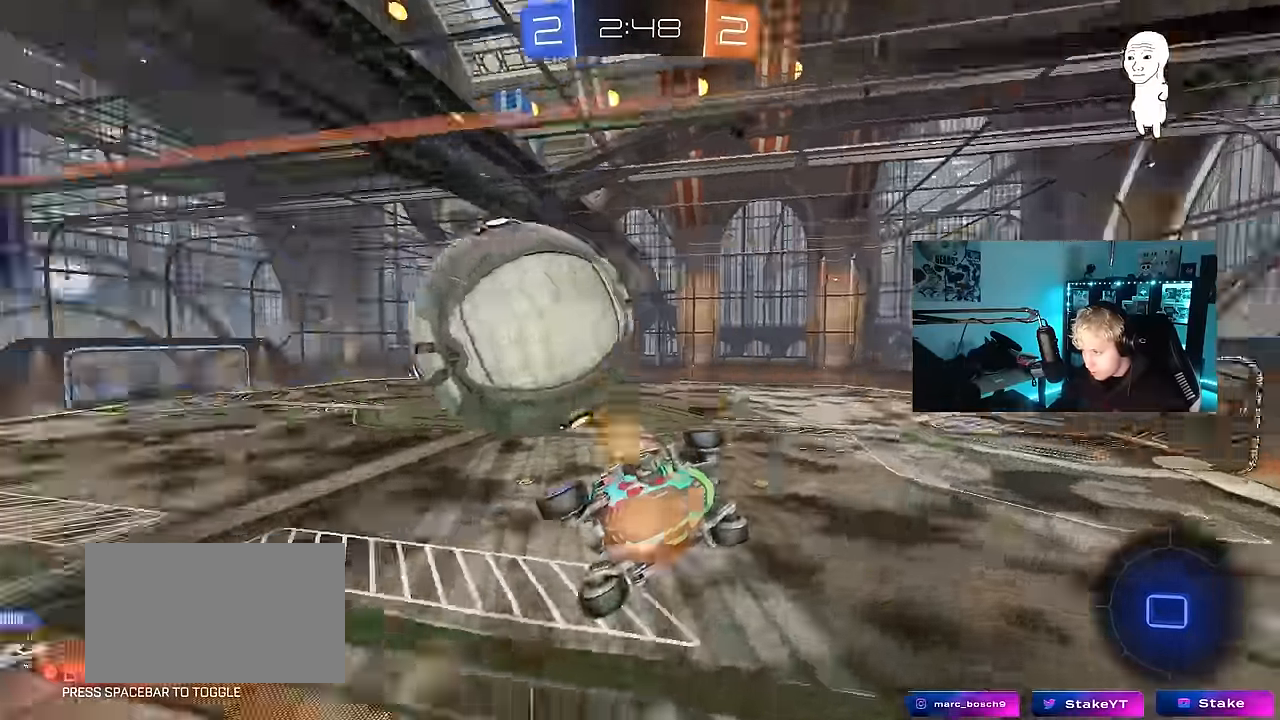
{"keys": ["a", "shift"], "mouse": [], "events": [[17, "mouse_right", "down"], [100, "mouse_right", "up"], [300, "shift", "down"], [384, "s", "up"]]}
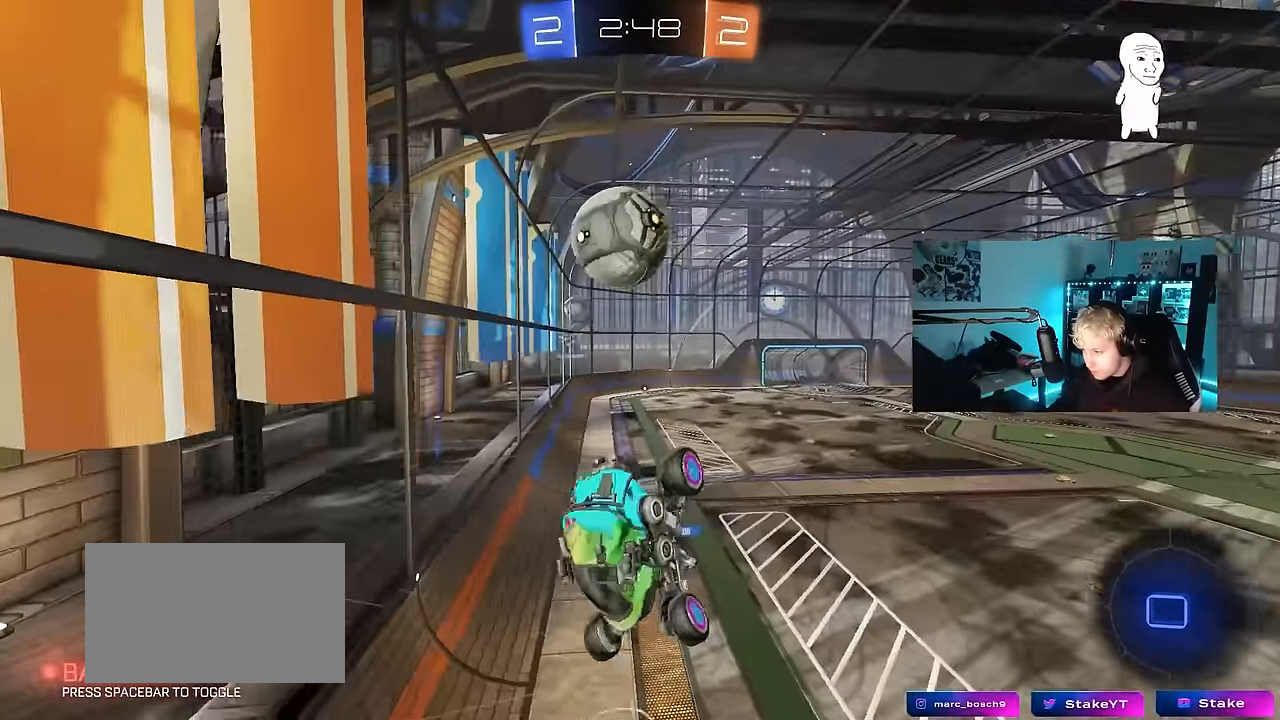
{"keys": ["a", "s"], "mouse": [], "events": [[34, "s", "down"], [67, "shift", "up"]]}
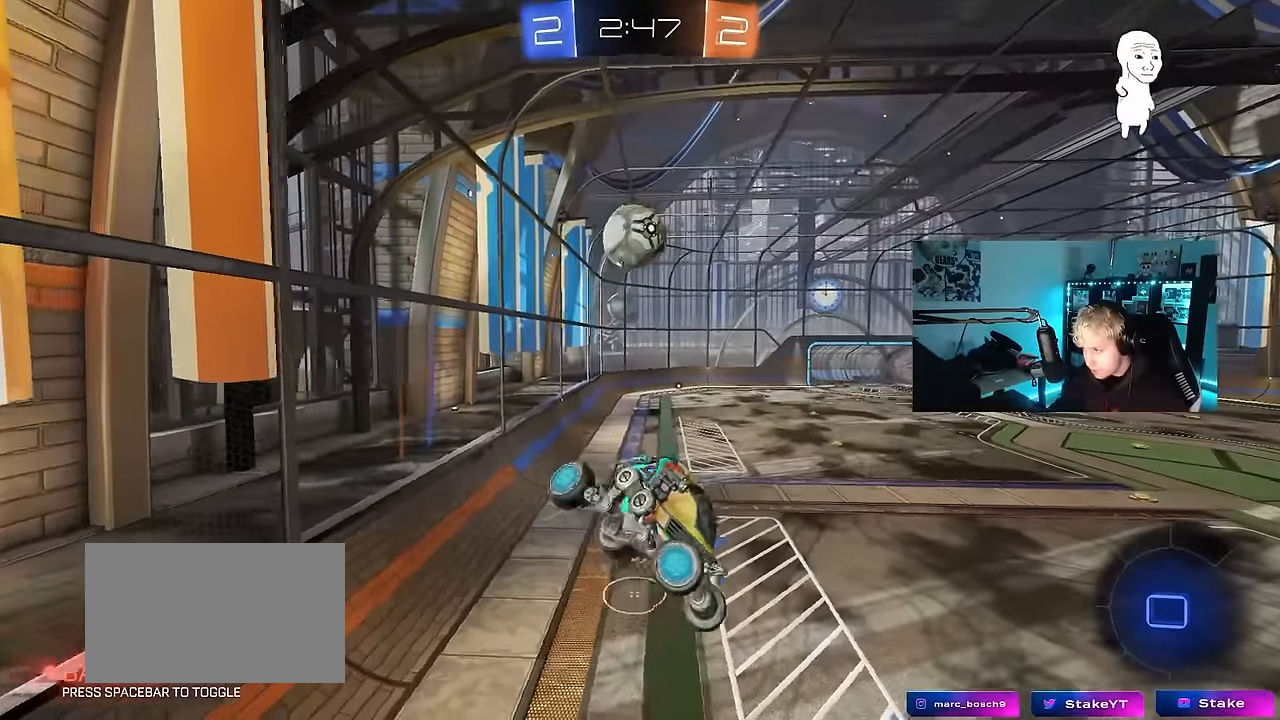
{"keys": [], "mouse": ["left"], "events": [[50, "a", "up"], [50, "d", "down"], [50, "s", "up"], [50, "shift", "down"], [184, "shift", "up"], [234, "mouse_left", "down"], [367, "d", "up"]]}
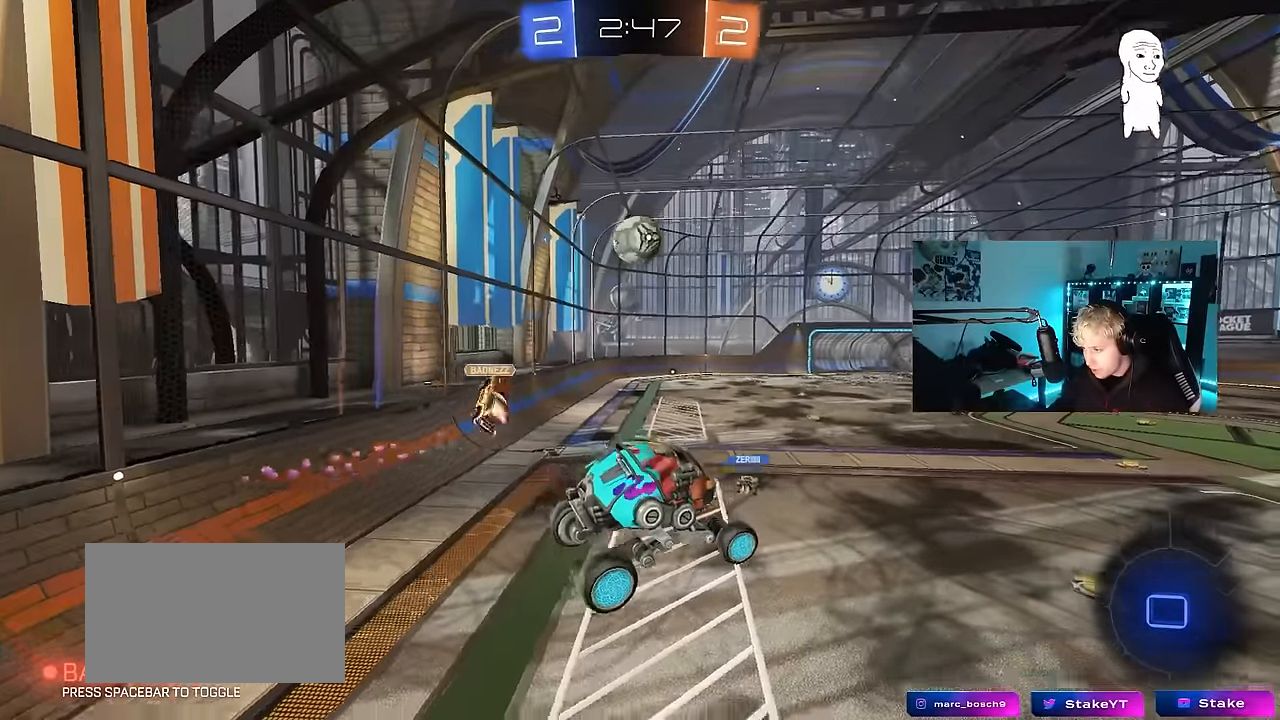
{"keys": ["w"], "mouse": [], "events": [[150, "d", "down"], [250, "mouse_left", "up"], [300, "d", "up"], [384, "w", "down"]]}
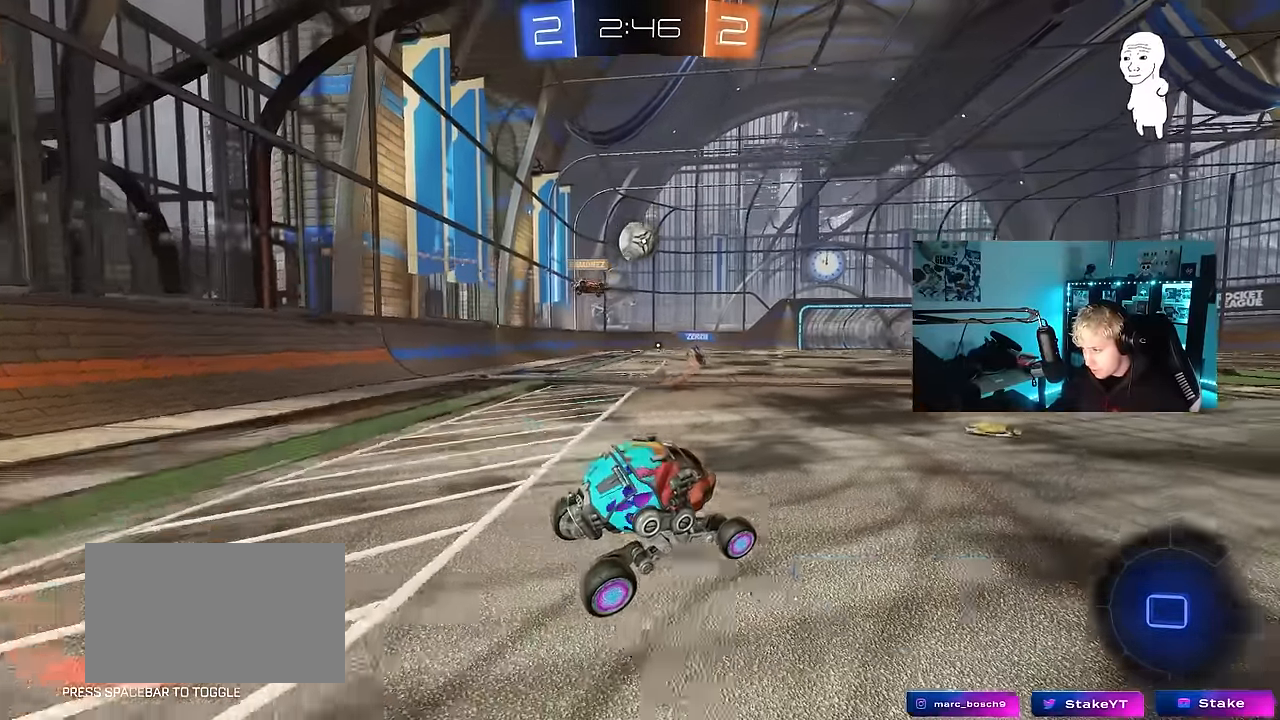
{"keys": ["d", "w"], "mouse": ["left"], "events": [[117, "a", "down"], [117, "mouse_left", "down"], [350, "a", "up"], [500, "d", "down"]]}
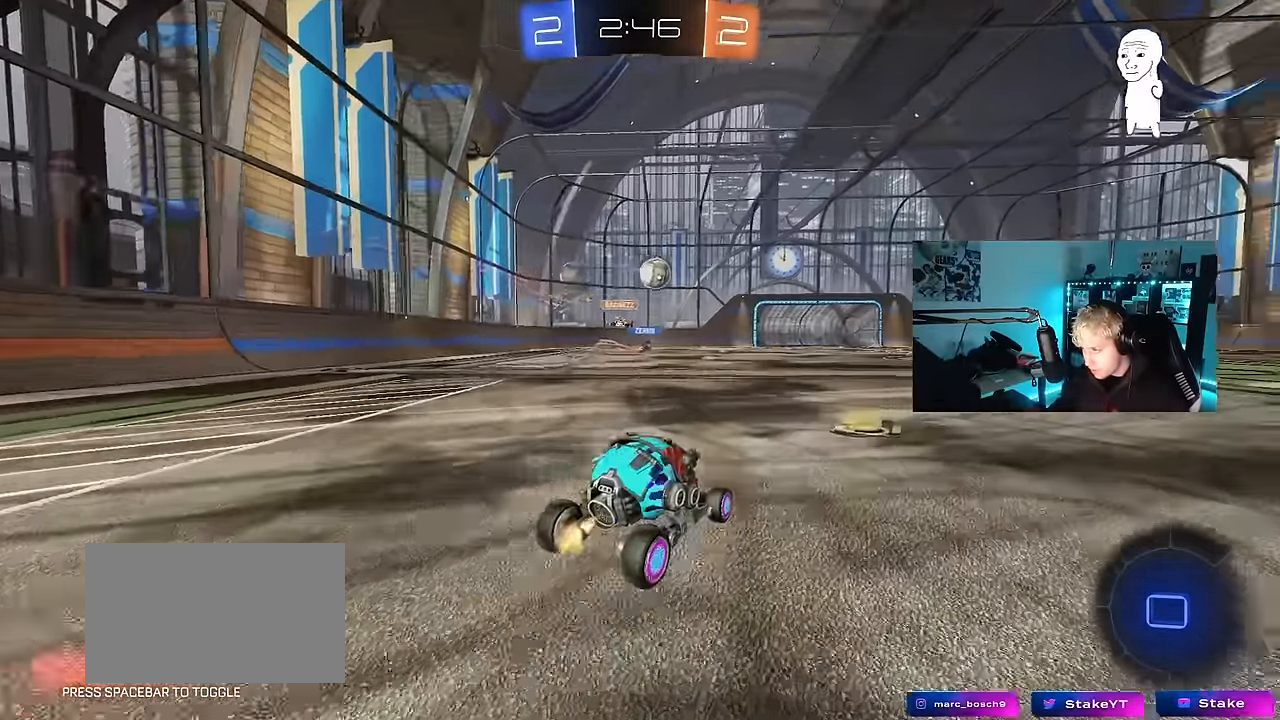
{"keys": ["d", "w"], "mouse": ["left", "right"], "events": [[50, "d", "up"], [84, "a", "down"], [184, "a", "up"], [284, "a", "down"], [417, "a", "up"], [467, "d", "down"], [467, "mouse_right", "down"]]}
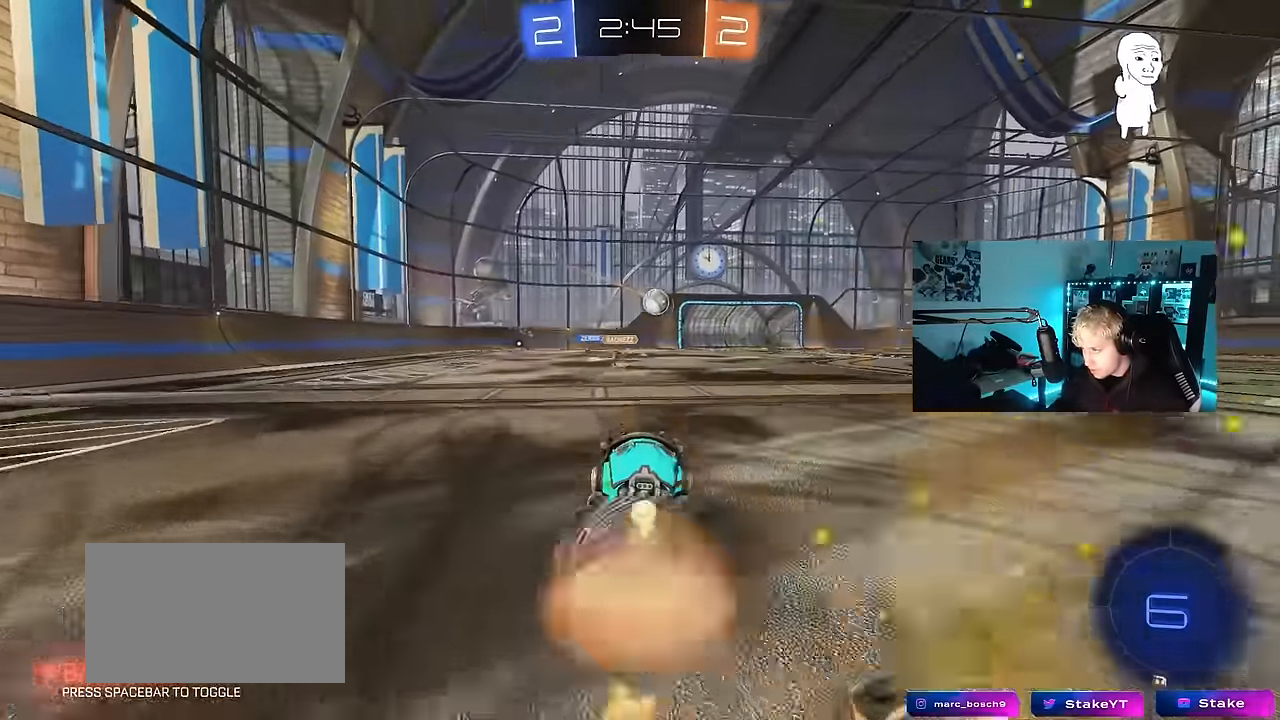
{"keys": ["a", "shift"], "mouse": [], "events": [[50, "a", "down"], [50, "d", "up"], [50, "mouse_right", "up"], [50, "shift", "down"], [100, "mouse_right", "down"], [150, "s", "down"], [150, "w", "up"], [317, "mouse_right", "up"], [434, "mouse_left", "up"], [484, "s", "up"]]}
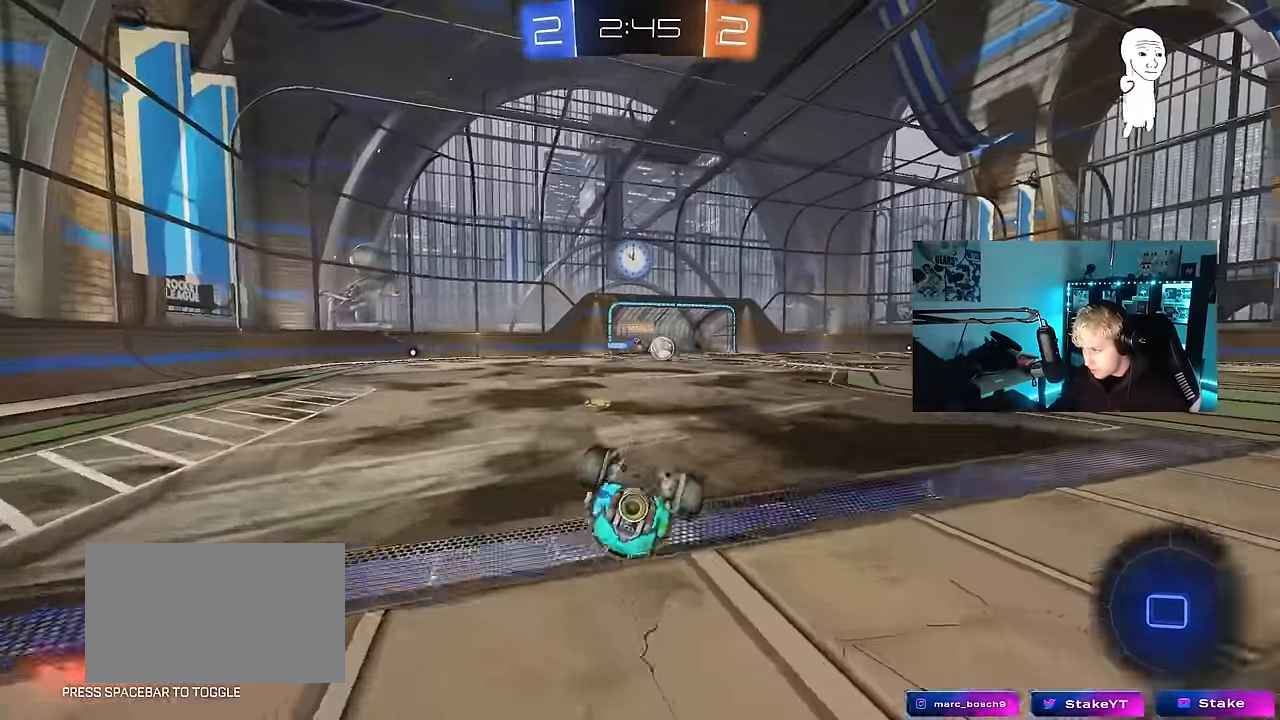
{"keys": [], "mouse": [], "events": [[167, "s", "down"], [400, "shift", "up"], [450, "a", "up"], [450, "s", "up"]]}
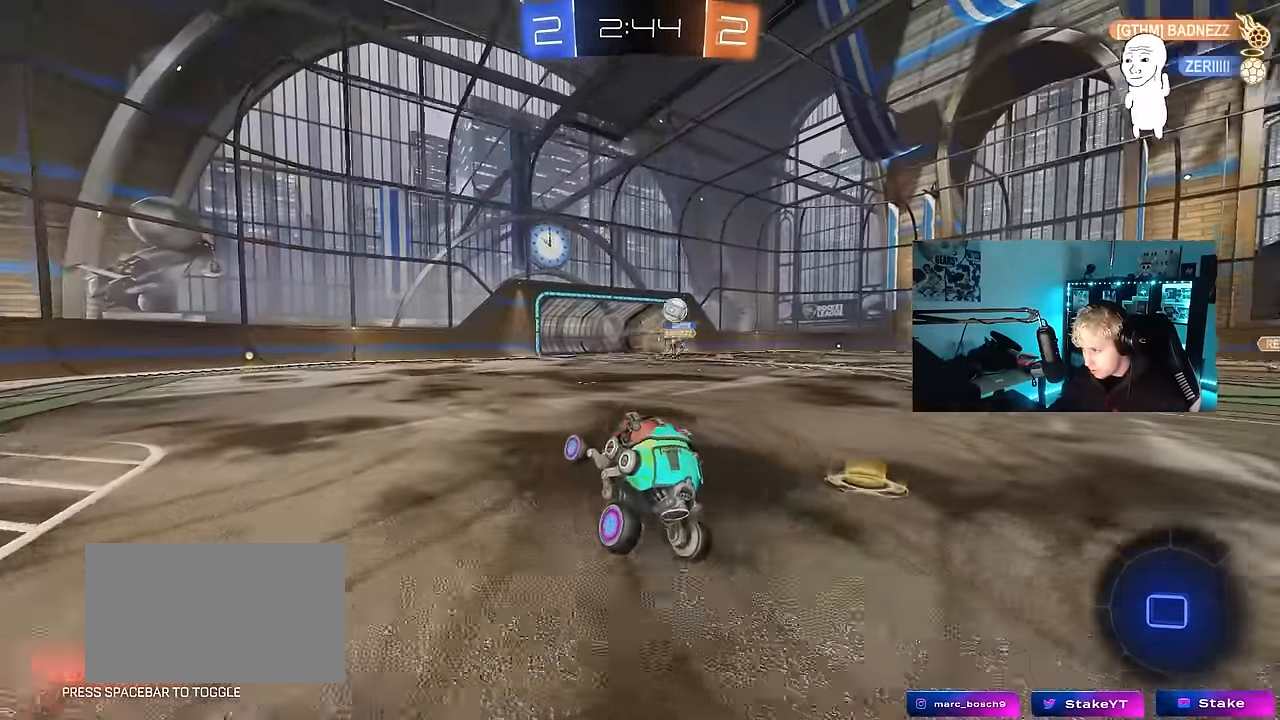
{"keys": ["space", "w"], "mouse": [], "events": [[184, "w", "down"], [234, "a", "down"], [317, "a", "up"], [317, "space", "down"]]}
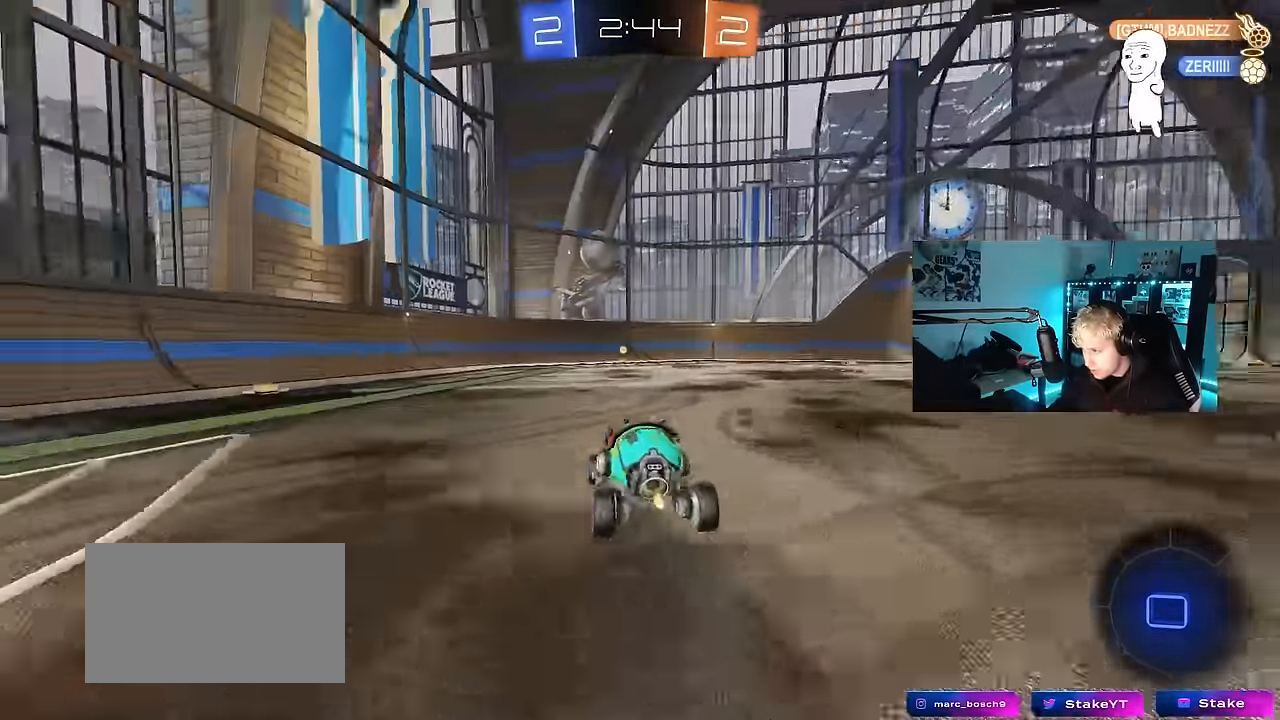
{"keys": ["a", "w"], "mouse": ["left"], "events": [[17, "d", "down"], [17, "mouse_left", "down"], [50, "d", "up"], [50, "space", "up"], [300, "space", "down"], [384, "a", "down"], [484, "space", "up"]]}
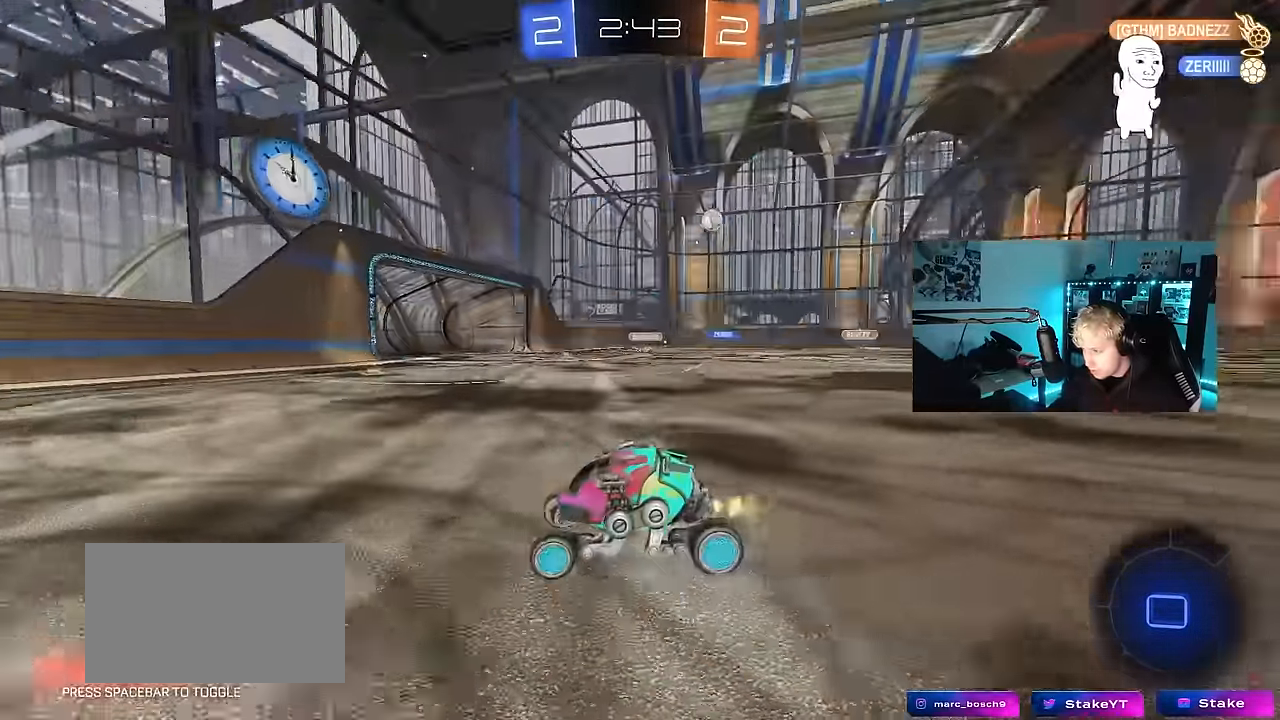
{"keys": ["d", "shift", "w"], "mouse": ["left"], "events": [[33, "a", "up"], [350, "d", "down"], [400, "shift", "down"]]}
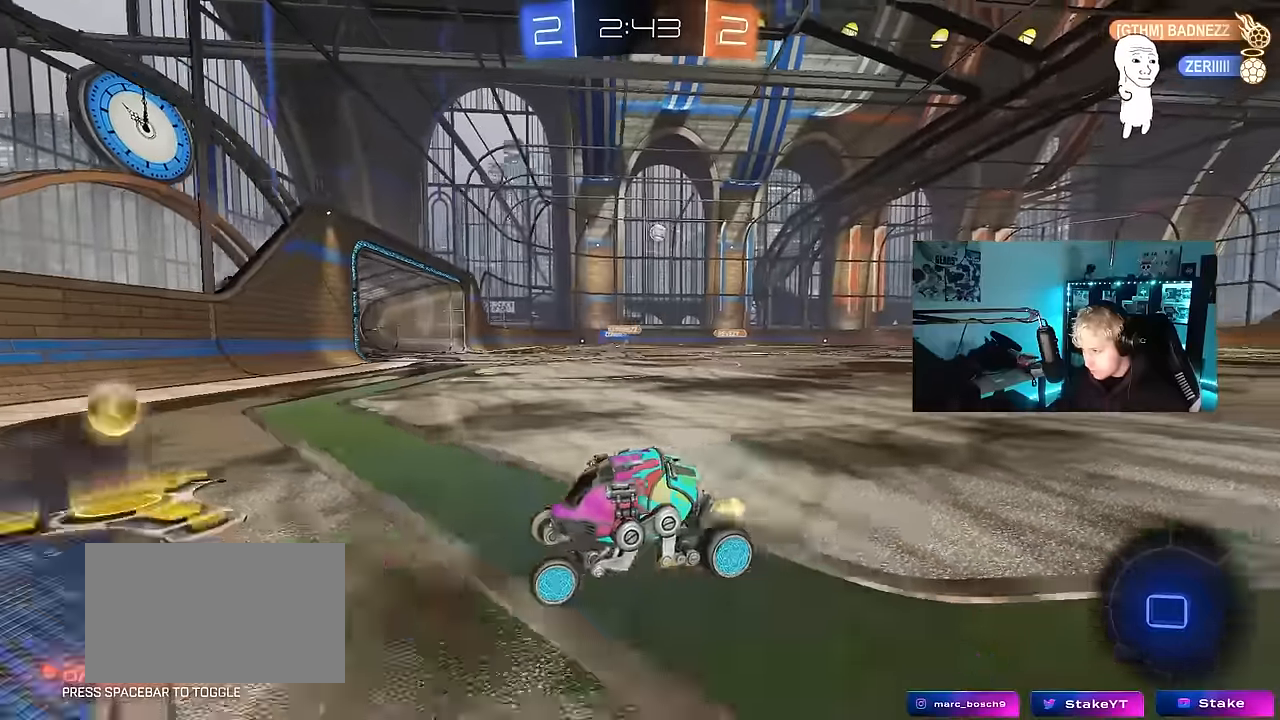
{"keys": ["d", "w"], "mouse": ["left"], "events": [[50, "shift", "up"]]}
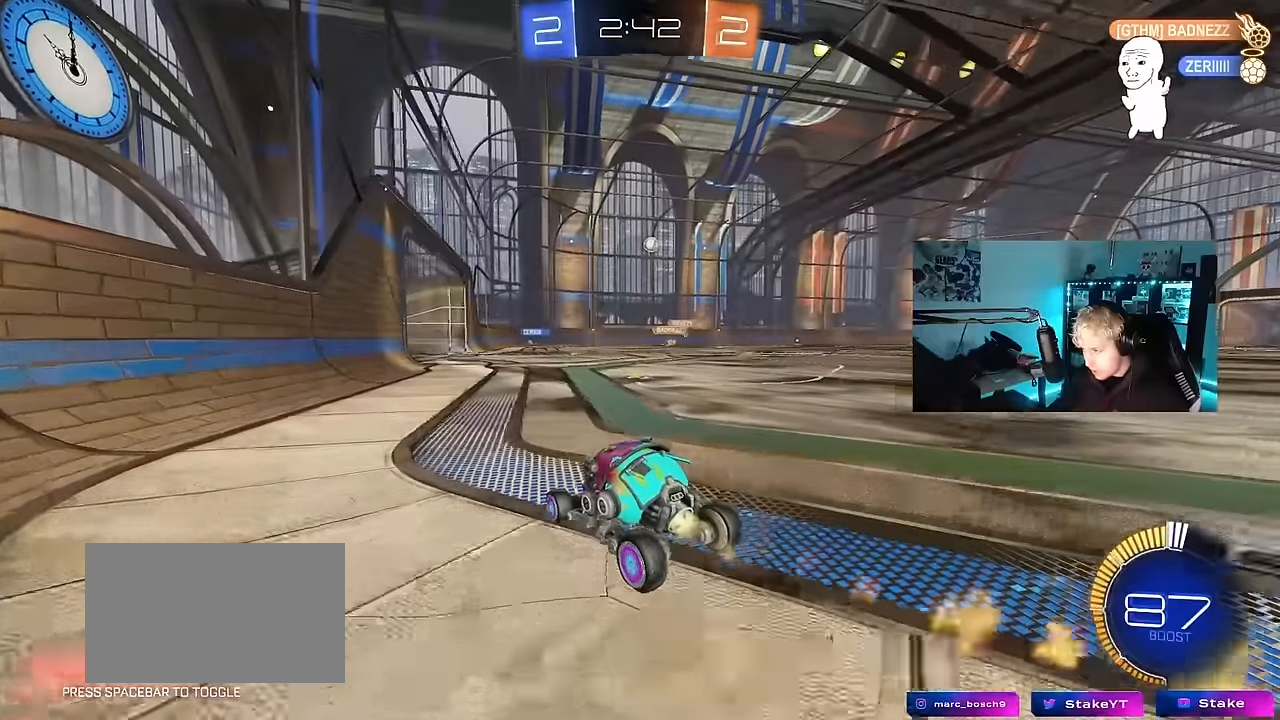
{"keys": ["w"], "mouse": [], "events": [[16, "d", "up"], [100, "mouse_left", "up"], [300, "d", "down"], [433, "d", "up"]]}
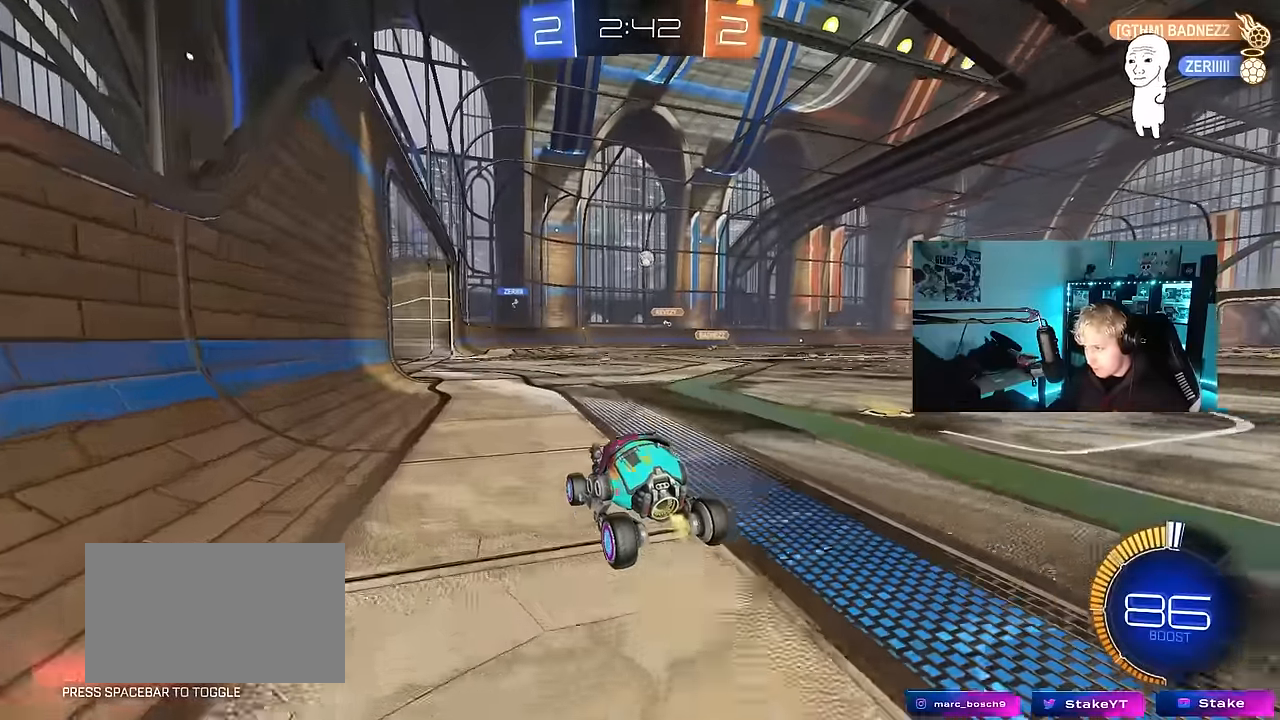
{"keys": ["d", "w"], "mouse": [], "events": [[216, "a", "down"], [350, "a", "up"], [400, "d", "down"]]}
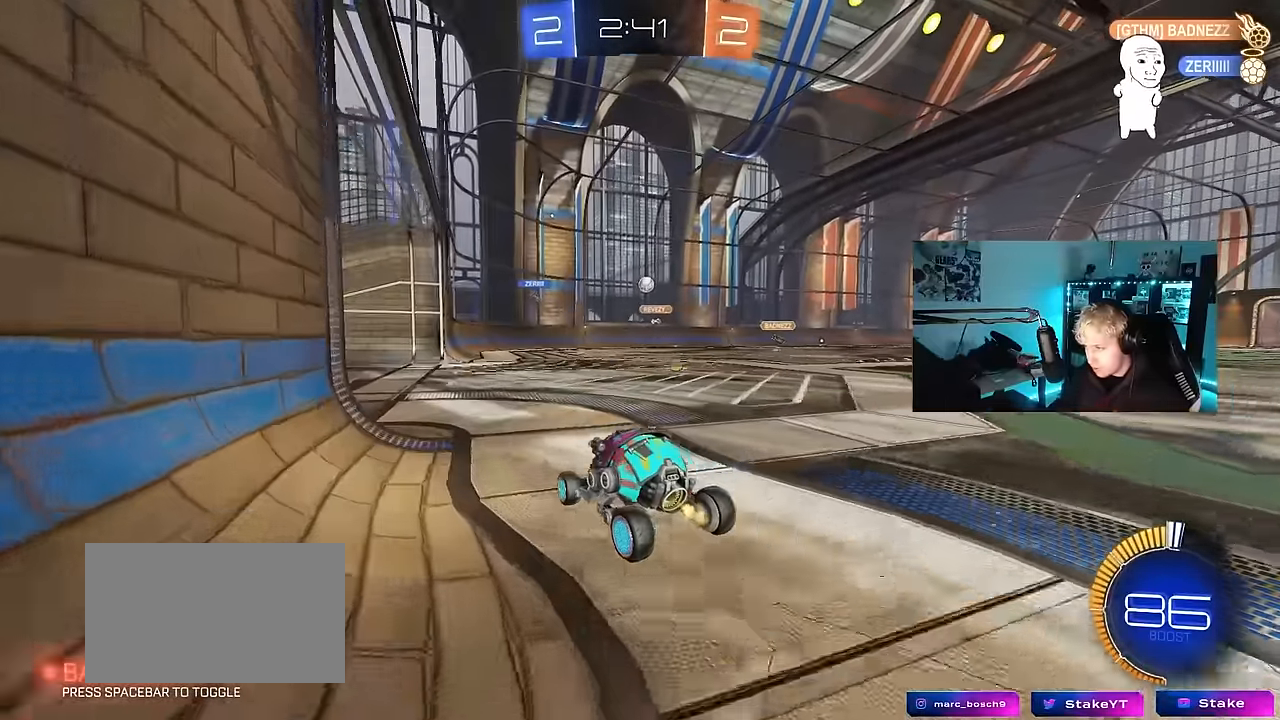
{"keys": ["w"], "mouse": [], "events": [[50, "d", "up"], [100, "a", "down"], [183, "a", "up"]]}
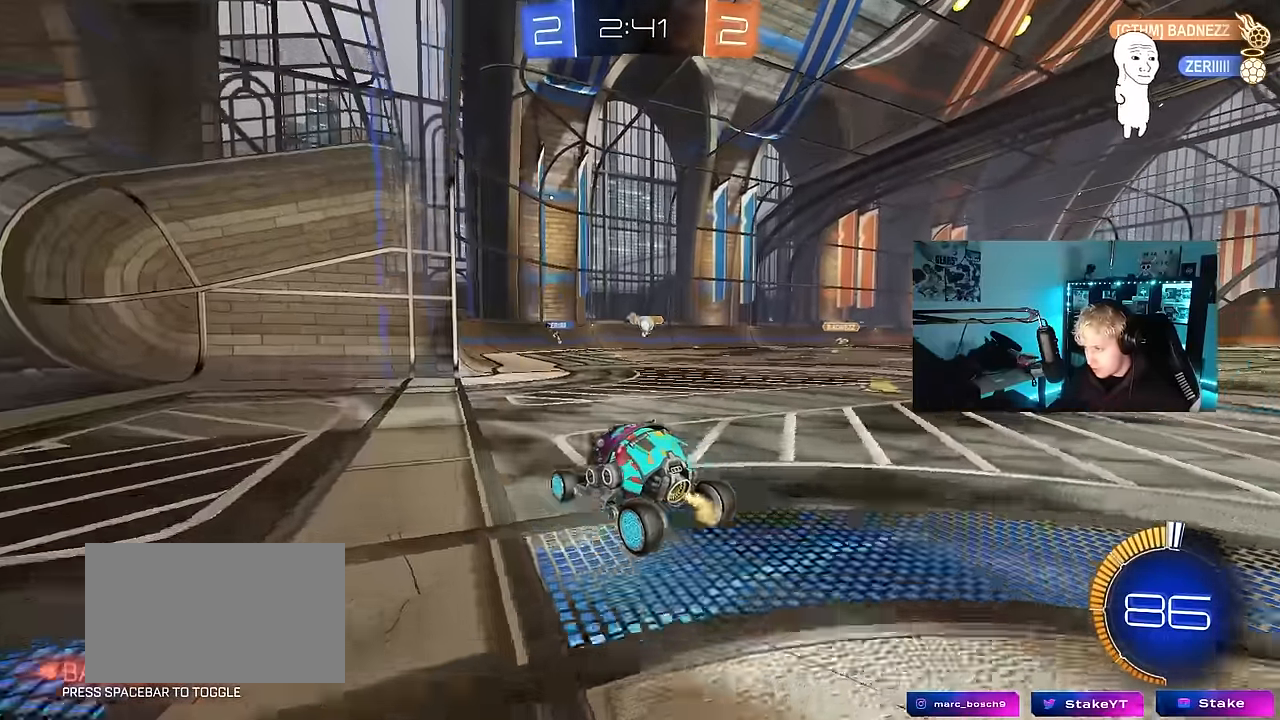
{"keys": [], "mouse": [], "events": [[16, "d", "down"], [66, "w", "up"], [200, "s", "down"], [250, "d", "up"], [333, "s", "up"]]}